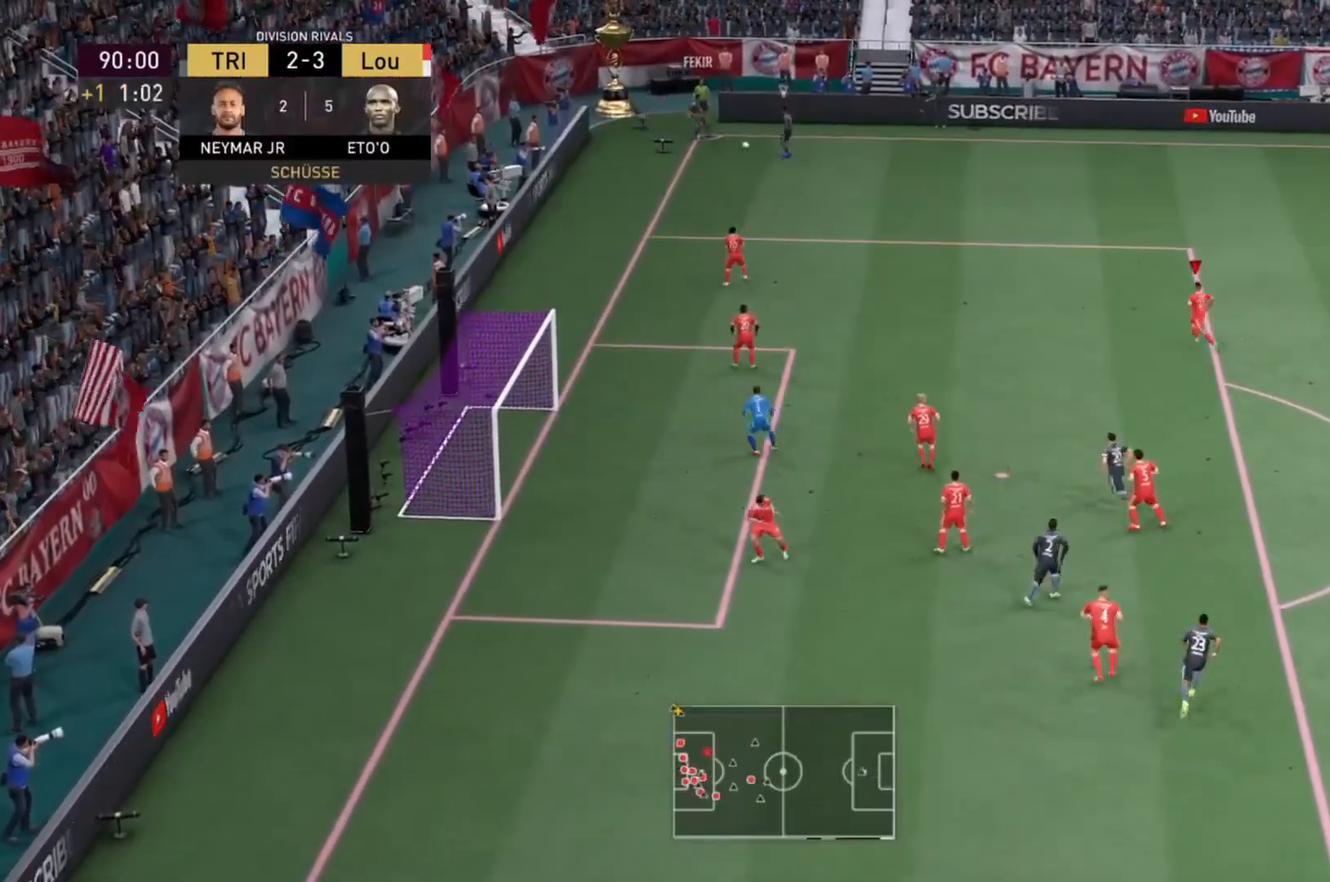
Gameplay with a controller (PlayStation layout); each line is a JSON object with the inputs held at the frame after it. "events" lists button and stick changes between this image and that frame as [ms after this image, input, new state], when the widget could be followed in between. Not read: L3 R3.
{"buttons": ["L1", "R2"], "left_stick": "up-right", "right_stick": "center", "events": [[267, "R2", "down"], [467, "L1", "down"]]}
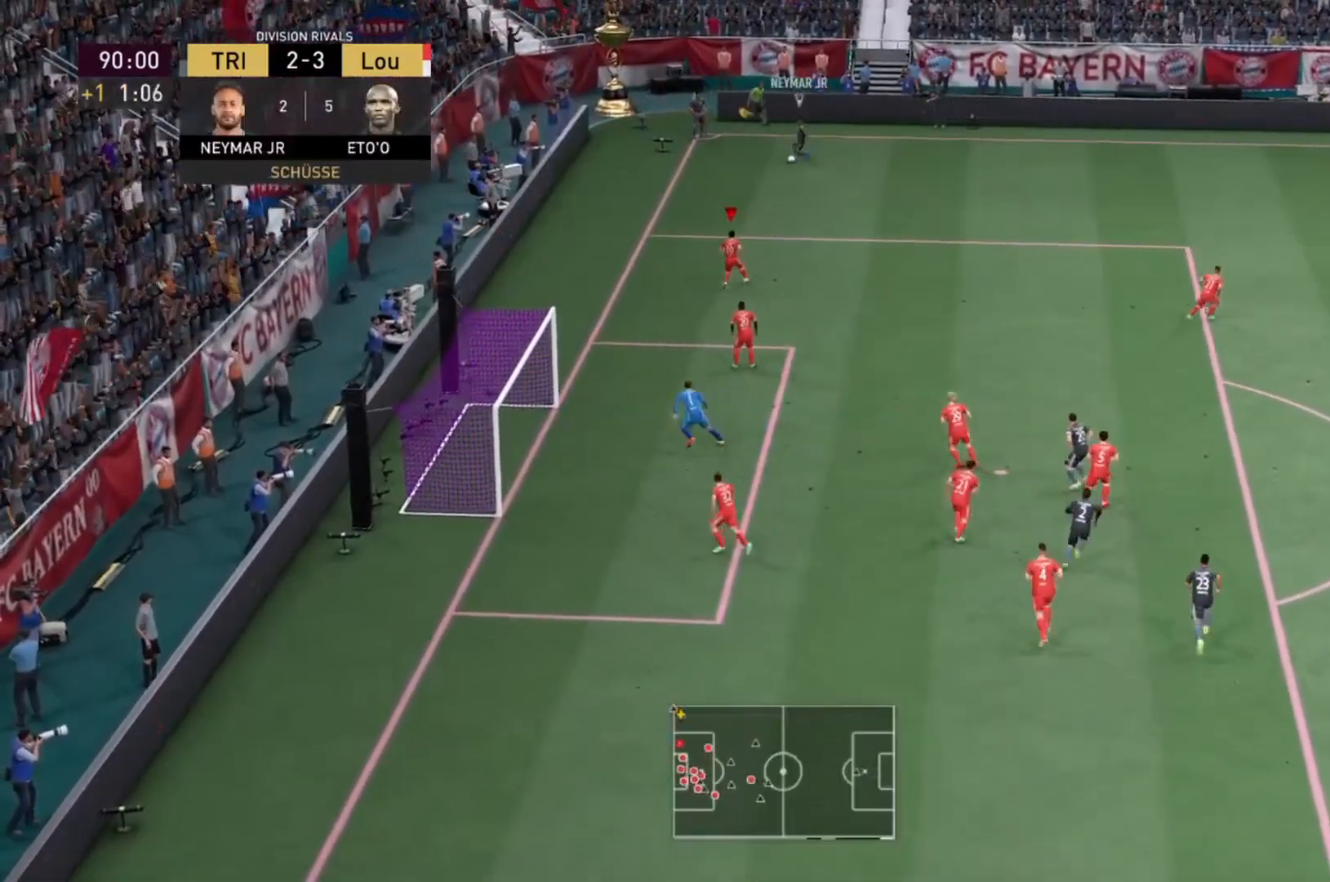
{"buttons": ["R2"], "left_stick": "up-right", "right_stick": "right"}
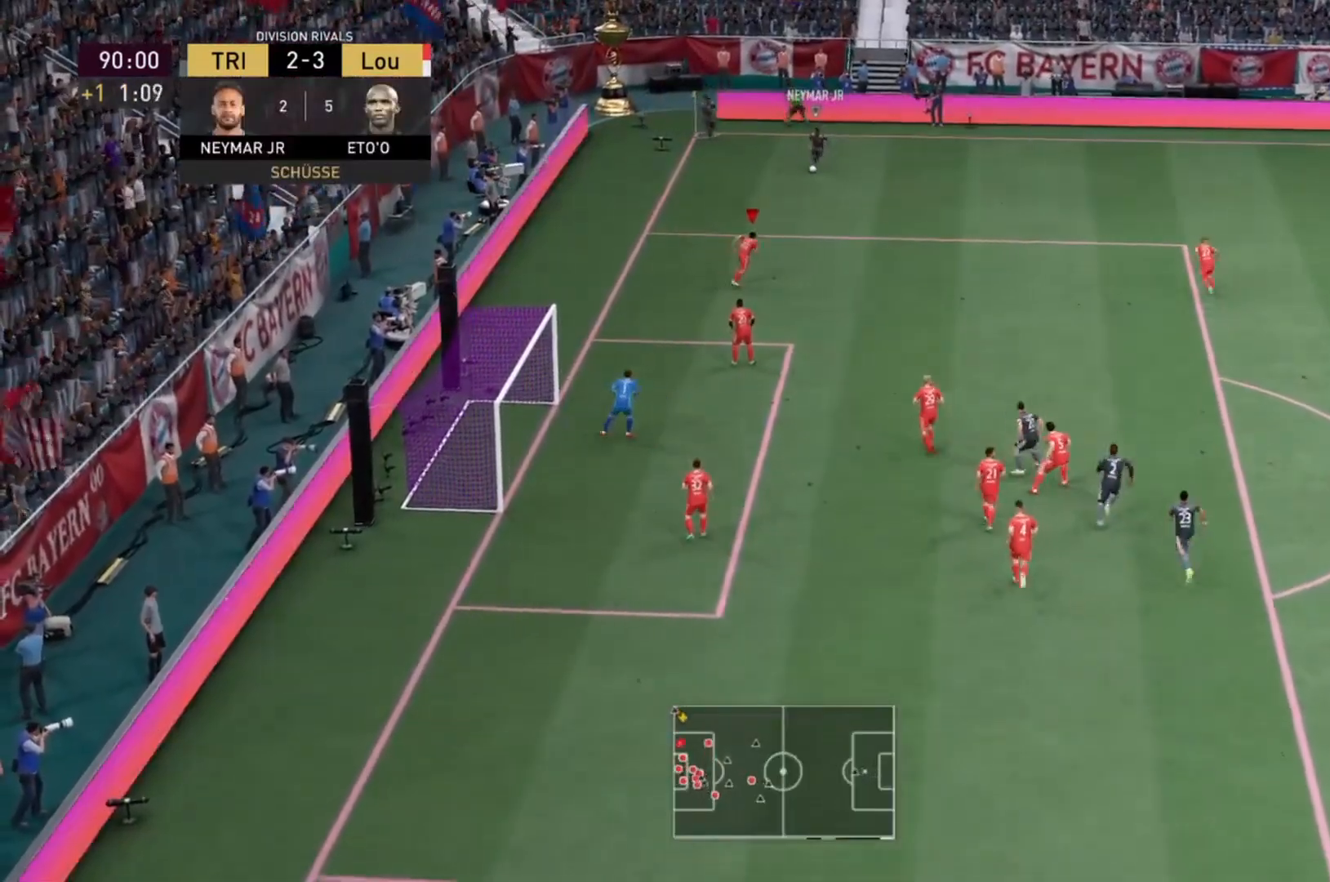
{"buttons": ["R2"], "left_stick": "up-right", "right_stick": "right", "events": []}
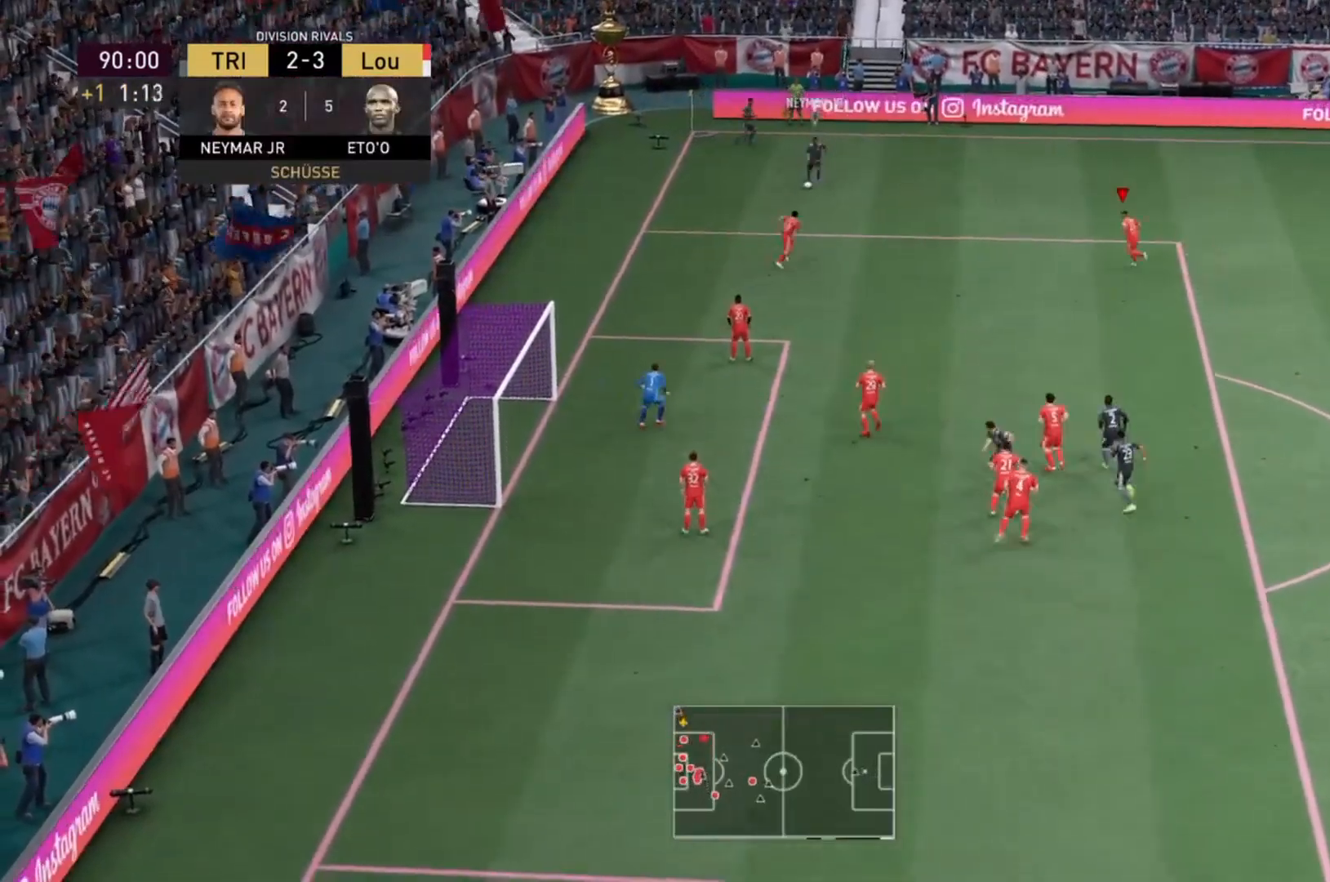
{"buttons": ["L2", "R2"], "left_stick": "up", "right_stick": "center", "events": [[34, "right_stick", "center"], [200, "left_stick", "up"], [234, "L2", "down"]]}
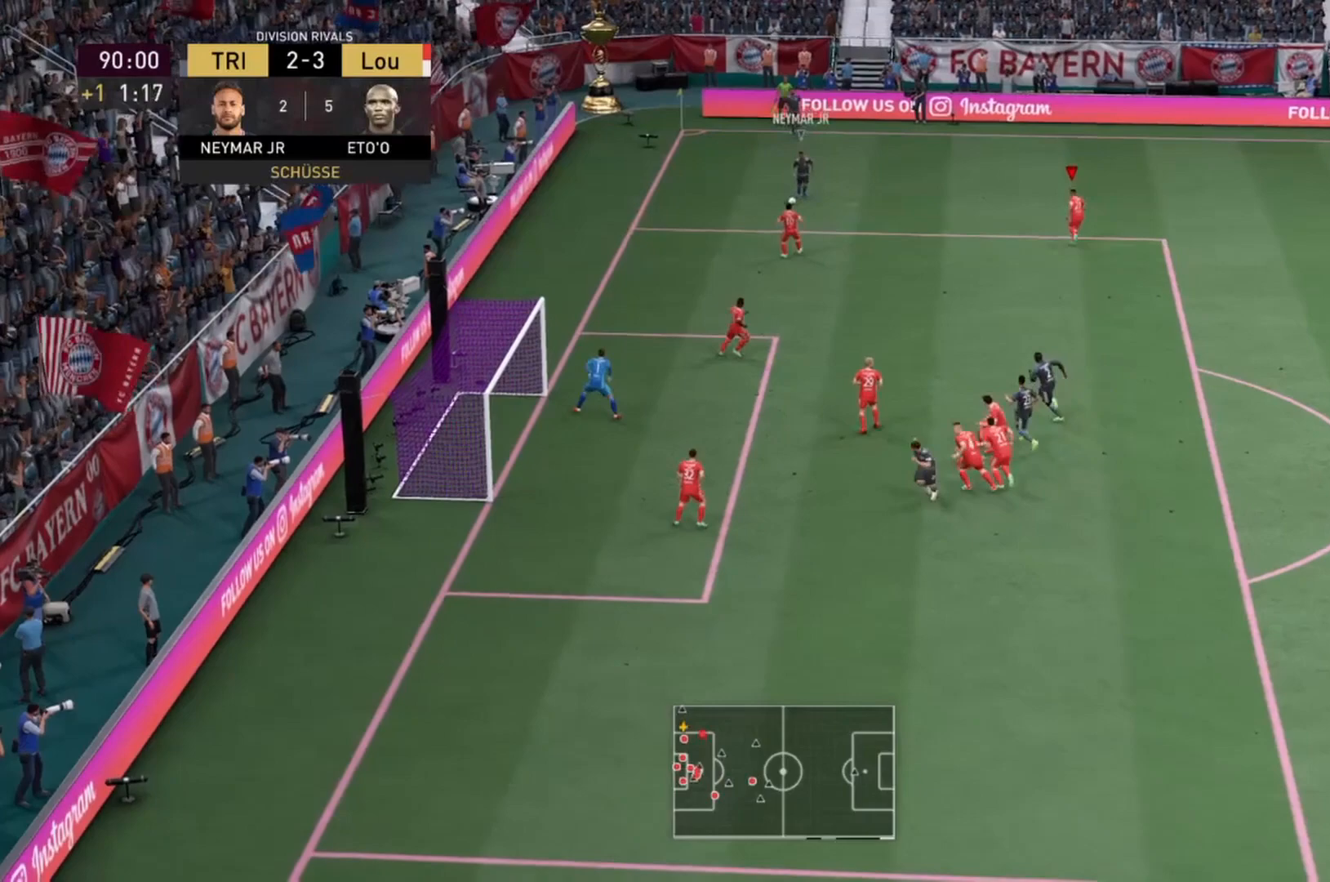
{"buttons": ["L2", "R2"], "left_stick": "up-left", "right_stick": "center"}
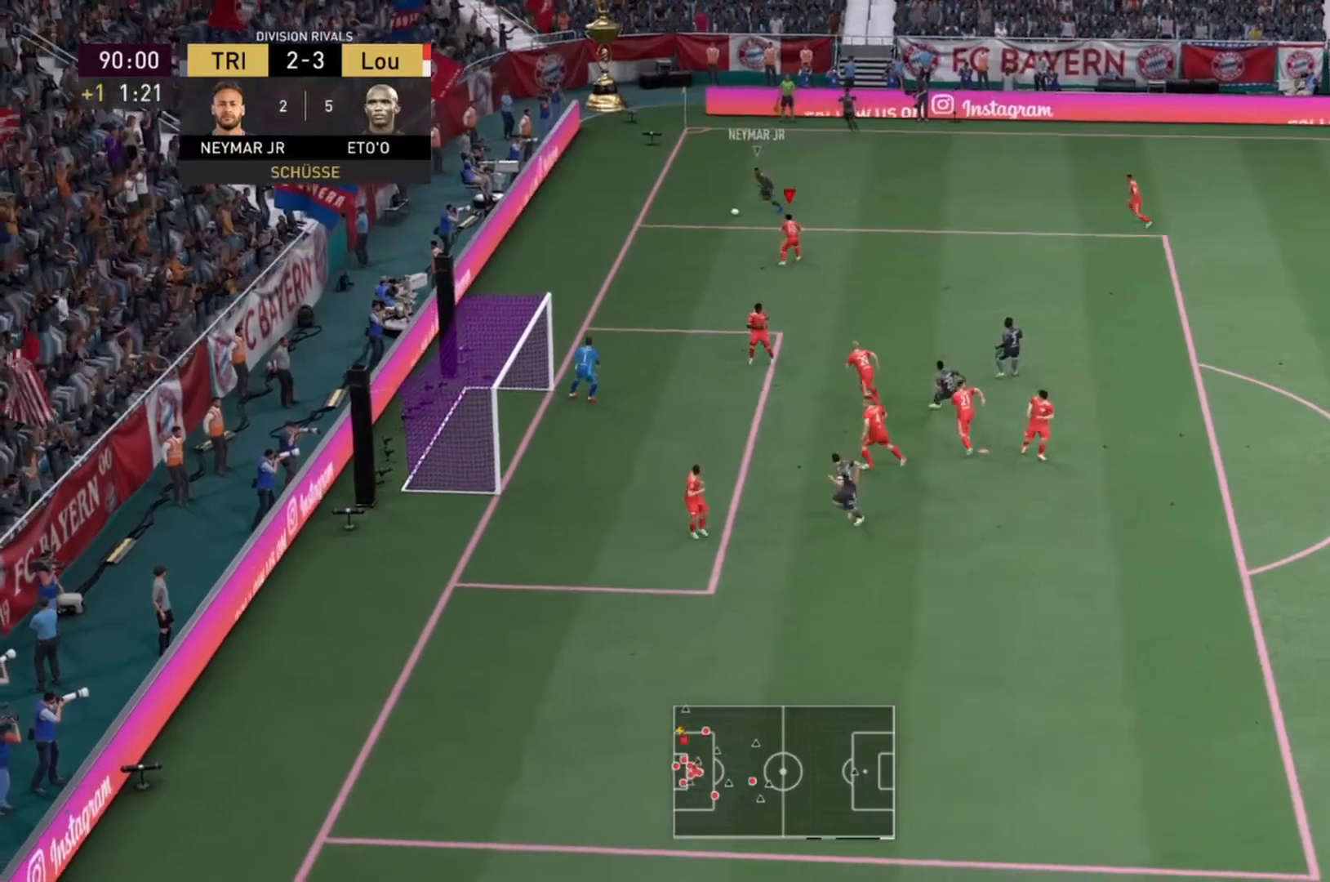
{"buttons": ["L2", "R2"], "left_stick": "up-left", "right_stick": "center", "events": [[167, "left_stick", "down-left"], [200, "R2", "up"], [267, "R2", "down"], [434, "left_stick", "up-left"]]}
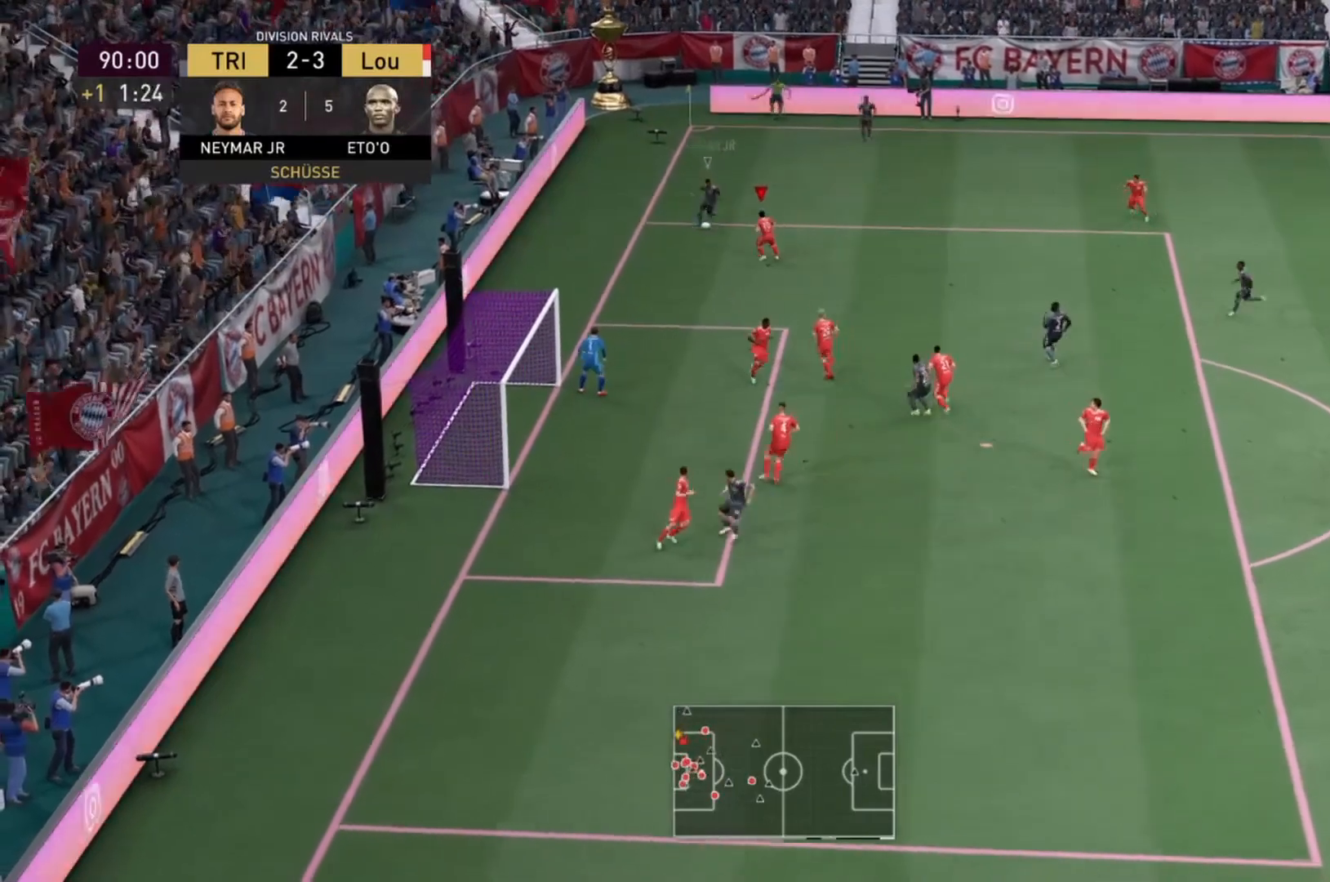
{"buttons": ["L2", "R2"], "left_stick": "down", "right_stick": "center", "events": [[133, "left_stick", "left"], [233, "left_stick", "down-left"], [333, "left_stick", "center"], [400, "left_stick", "down"]]}
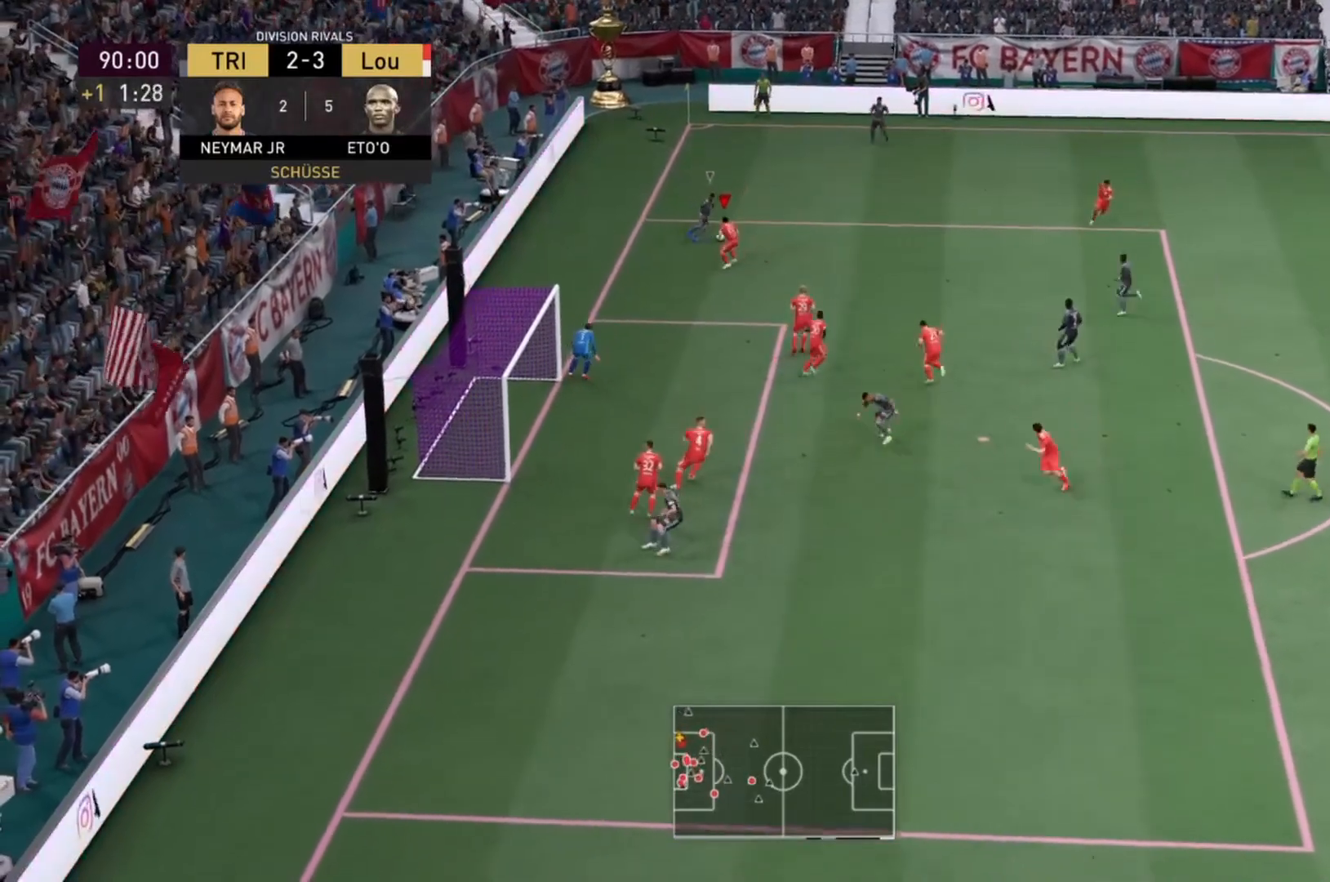
{"buttons": ["L2", "R2"], "left_stick": "up-right", "right_stick": "center", "events": [[100, "left_stick", "down-left"], [234, "left_stick", "down-right"], [467, "left_stick", "up-right"]]}
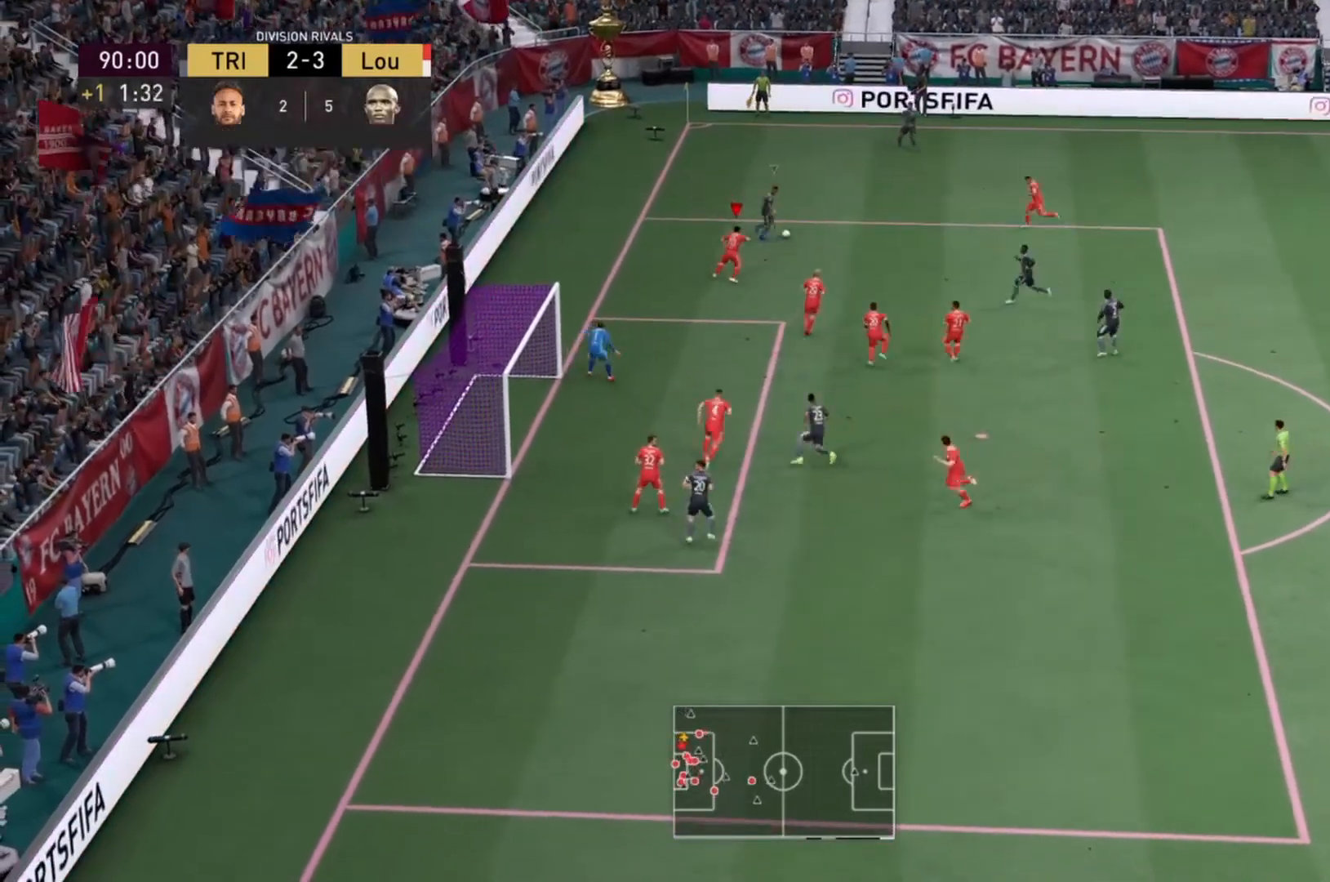
{"buttons": ["L2", "R2"], "left_stick": "up-right", "right_stick": "center", "events": []}
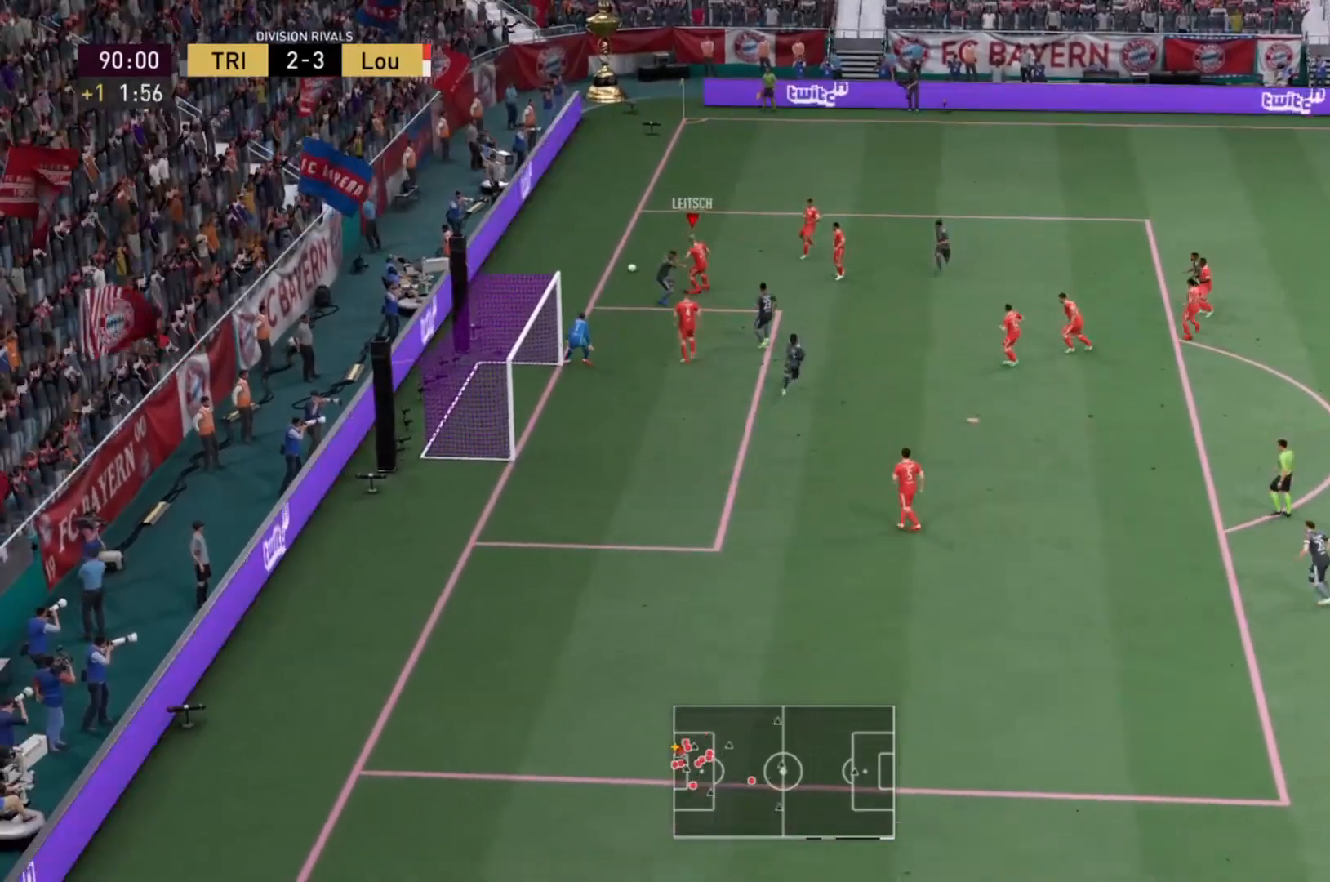
{"buttons": ["R2"], "left_stick": "up-right", "right_stick": "center", "events": [[67, "L2", "up"]]}
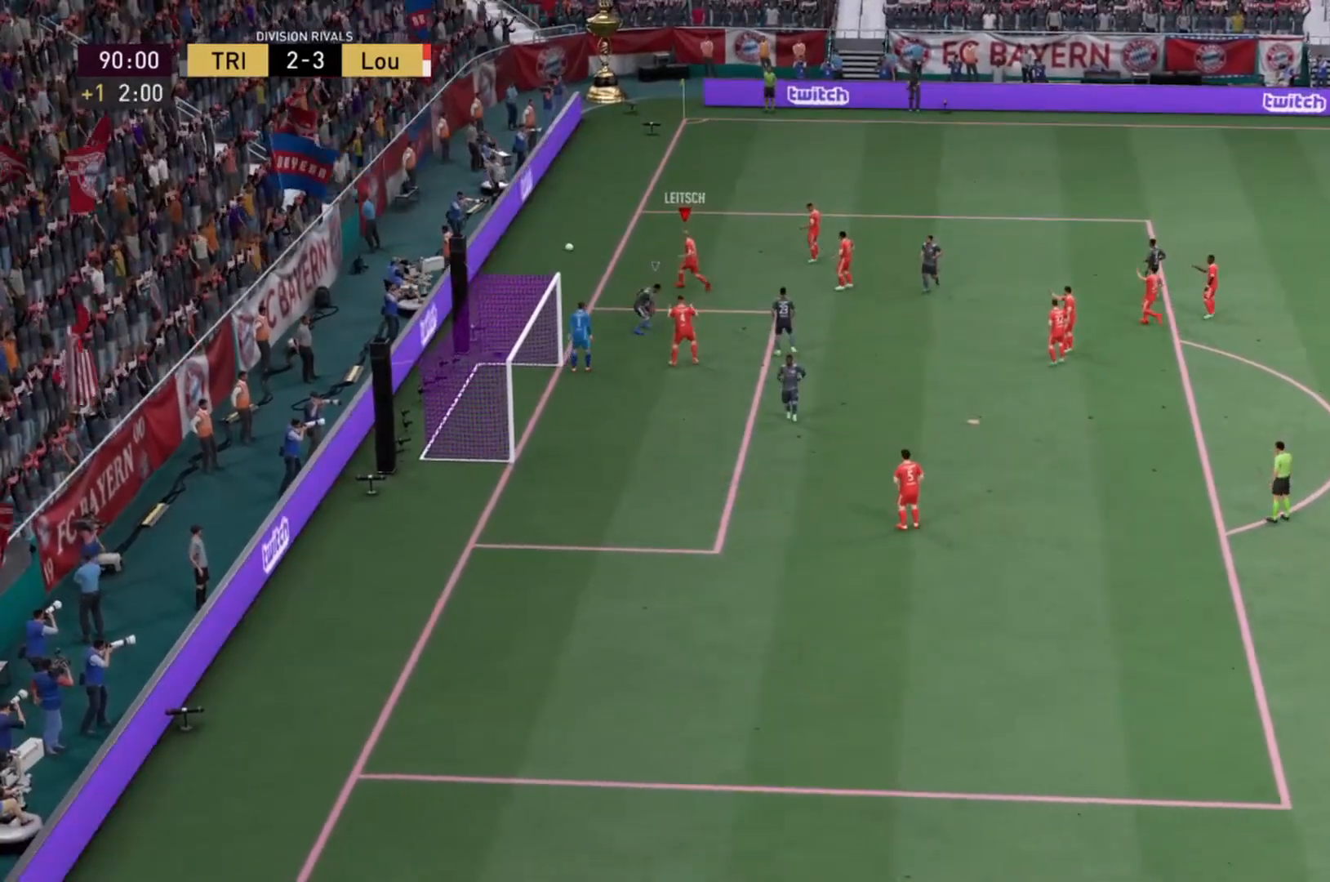
{"buttons": [], "left_stick": "center", "right_stick": "center", "events": [[100, "L1", "down"], [167, "R2", "up"], [200, "left_stick", "center"], [234, "L1", "up"]]}